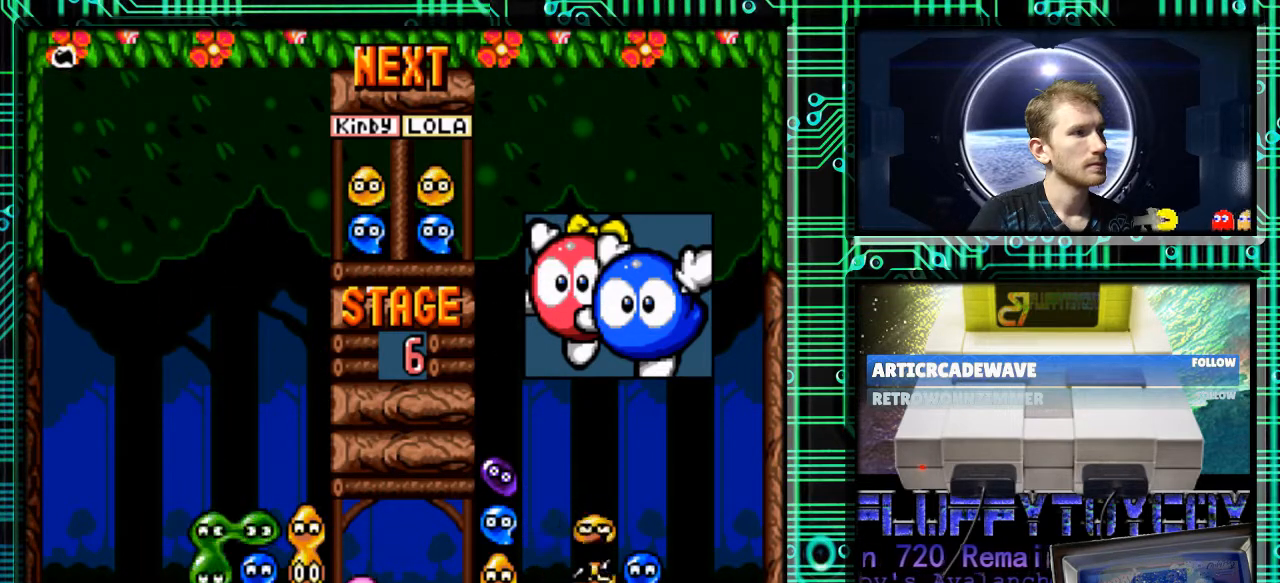
Gameplay with a controller (Nintendo layout); each line is a JSON object with the inputs held at the frame after it. "events" lists button and stick changes between this image and that frame as [ms after this image, input, new state], when the widget could be followed in between. Not read: L3 R3.
{"buttons": [], "events": [[100, "DPAD_DOWN", "up"]]}
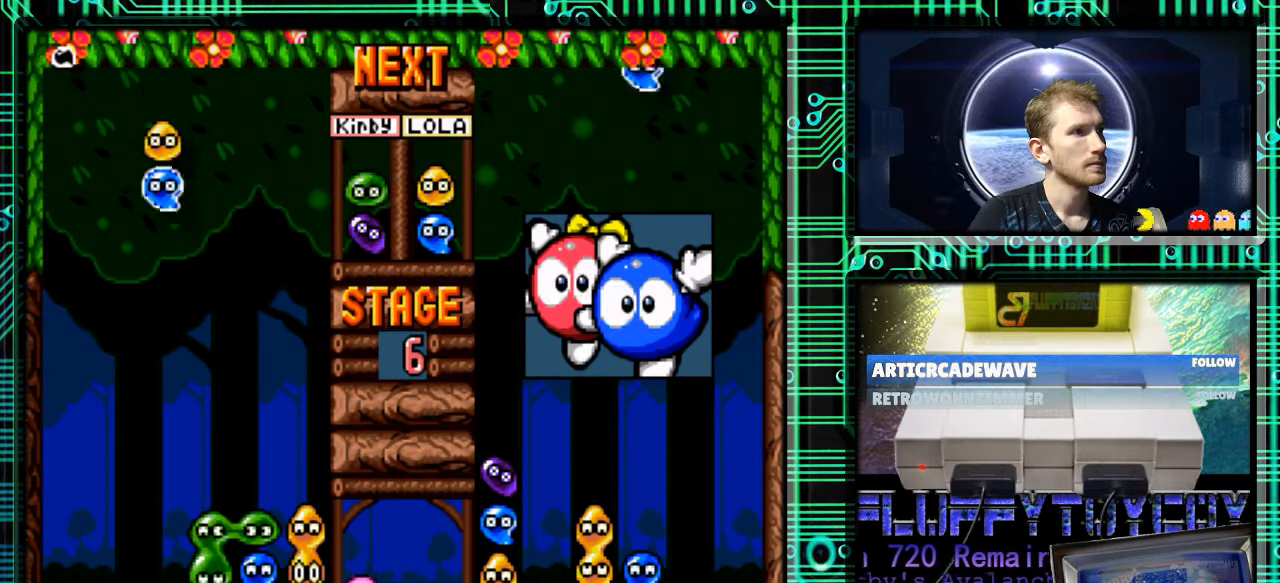
{"buttons": [], "events": []}
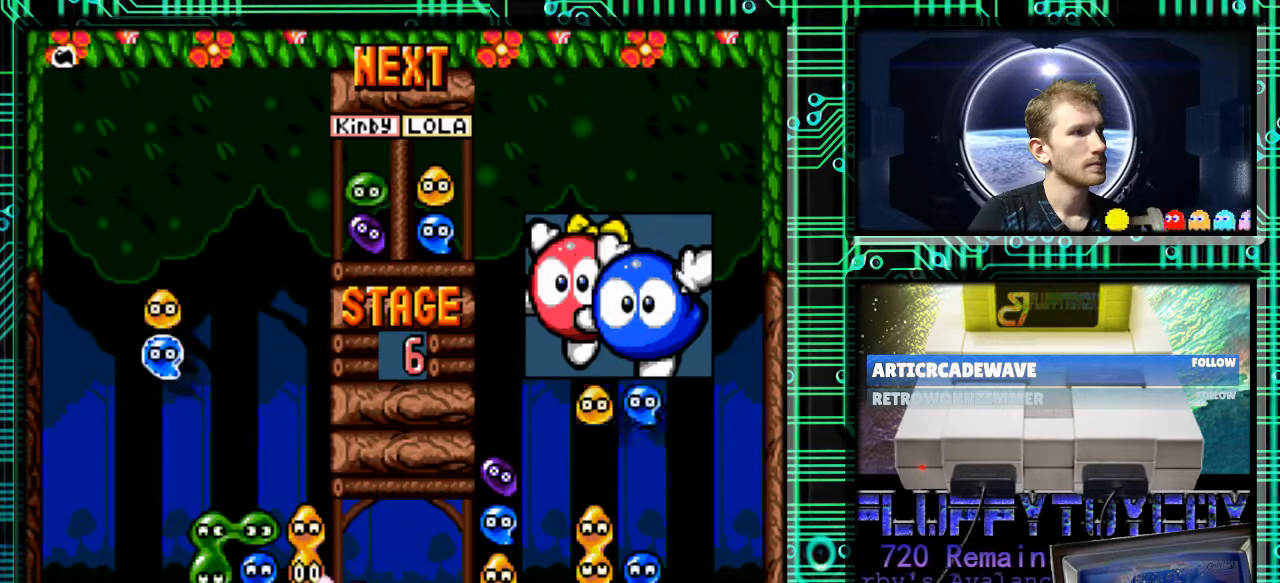
{"buttons": ["DPAD_RIGHT"], "events": [[67, "DPAD_RIGHT", "down"], [200, "B", "down"], [300, "B", "up"], [367, "B", "down"], [467, "B", "up"]]}
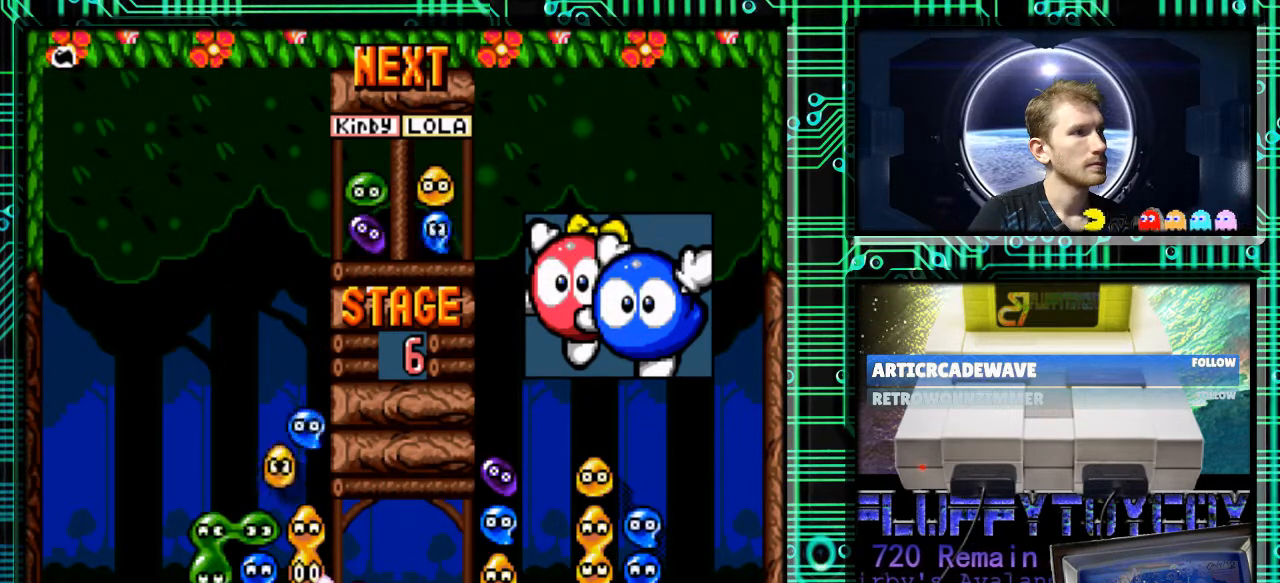
{"buttons": [], "events": [[33, "B", "down"], [133, "B", "up"], [167, "DPAD_RIGHT", "up"]]}
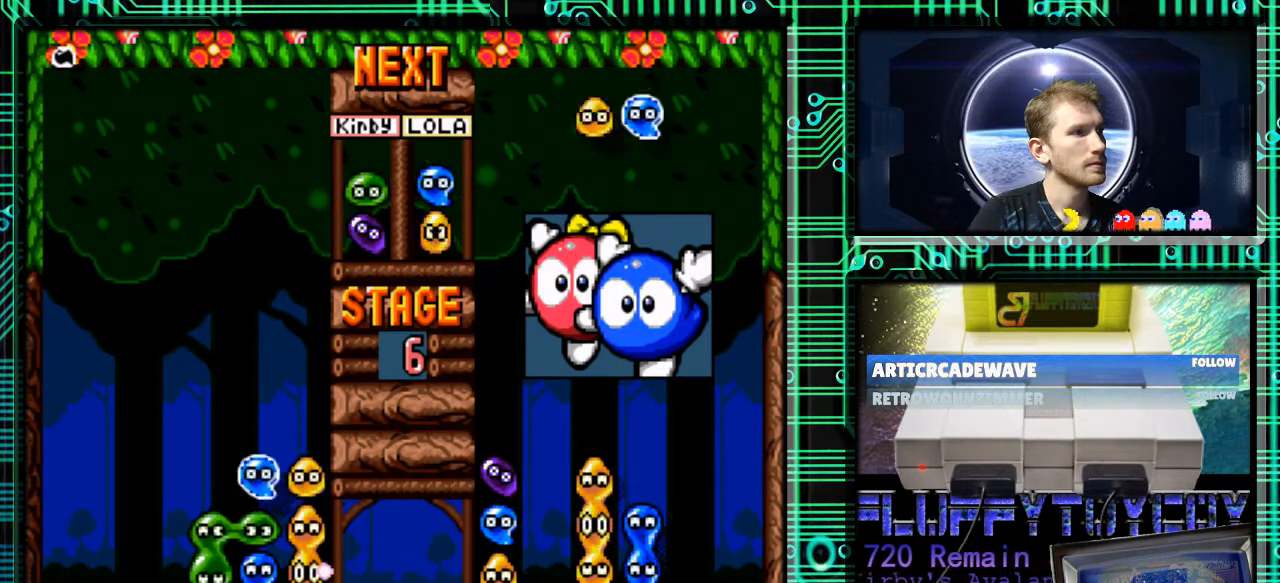
{"buttons": [], "events": [[33, "DPAD_DOWN", "down"], [267, "DPAD_DOWN", "up"]]}
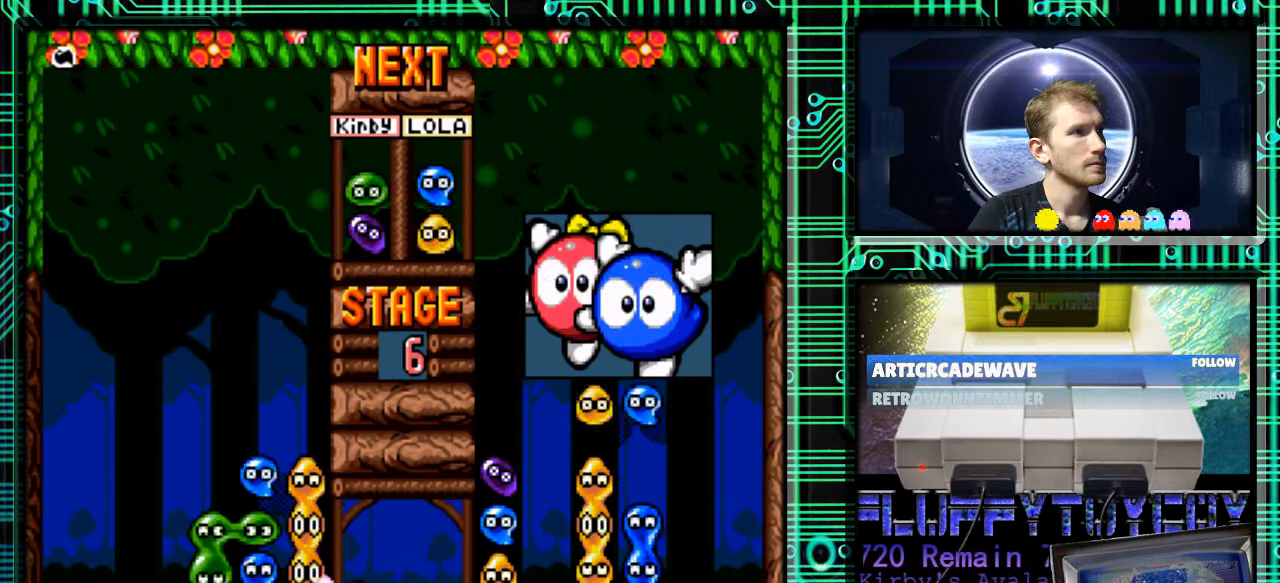
{"buttons": [], "events": []}
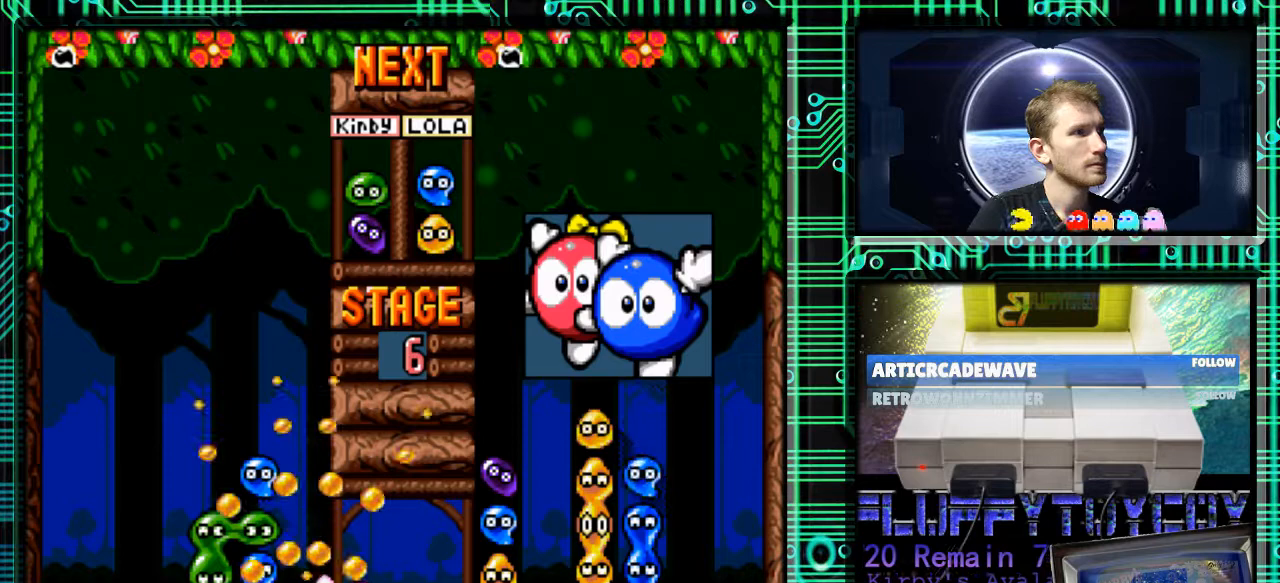
{"buttons": [], "events": []}
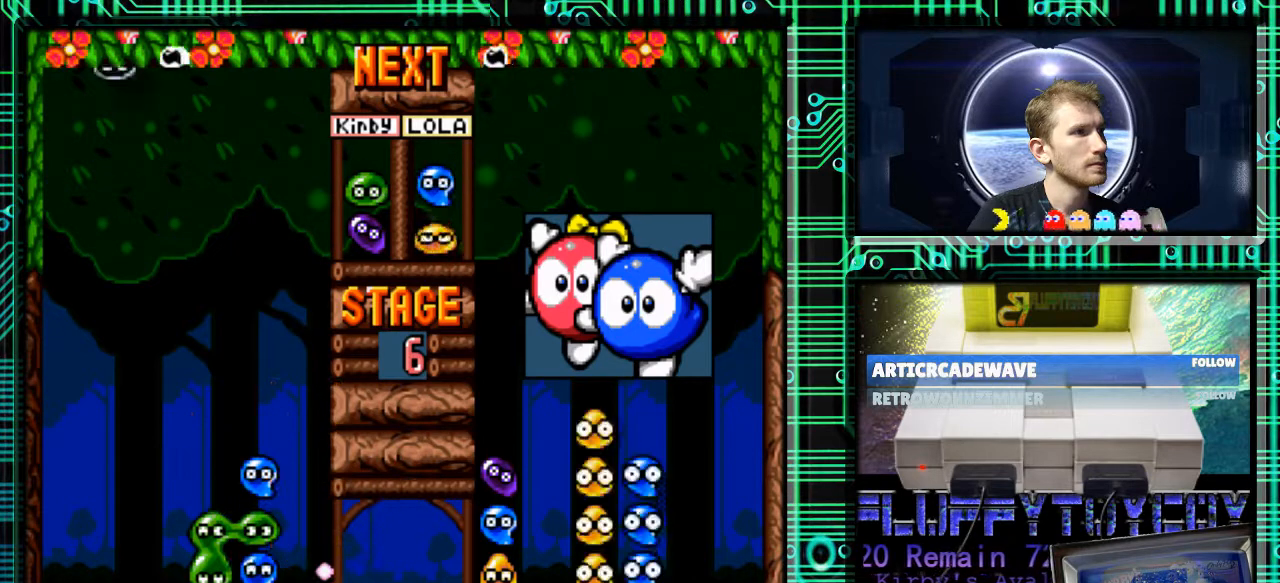
{"buttons": [], "events": []}
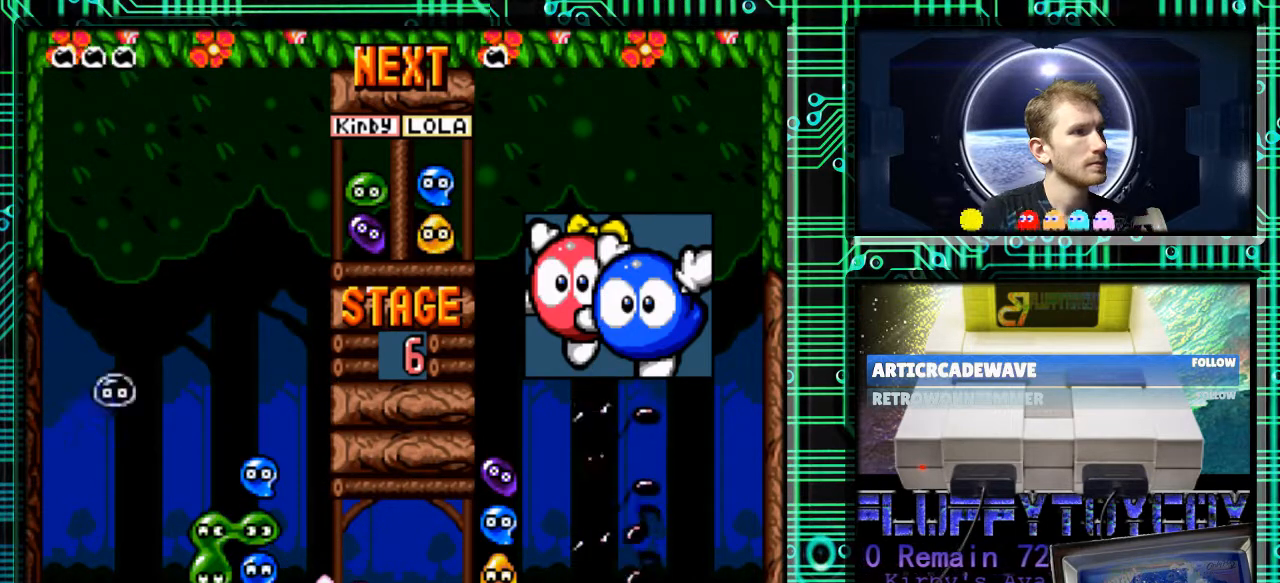
{"buttons": [], "events": []}
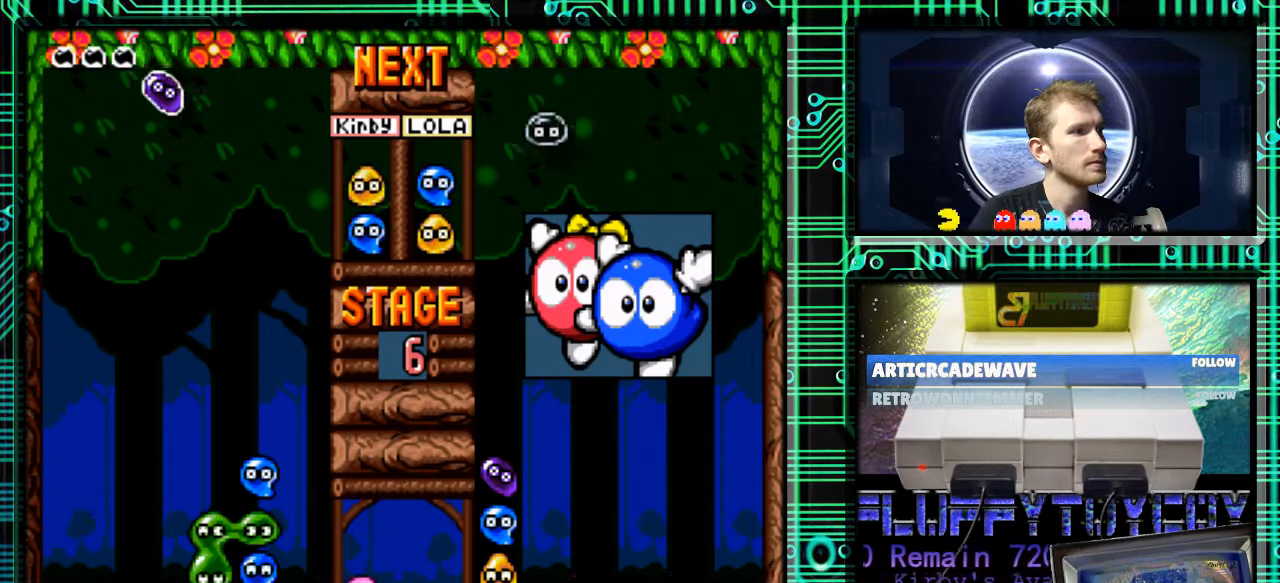
{"buttons": ["B"], "events": [[267, "DPAD_RIGHT", "down"], [333, "B", "down"], [367, "DPAD_RIGHT", "up"], [400, "B", "up"], [500, "B", "down"]]}
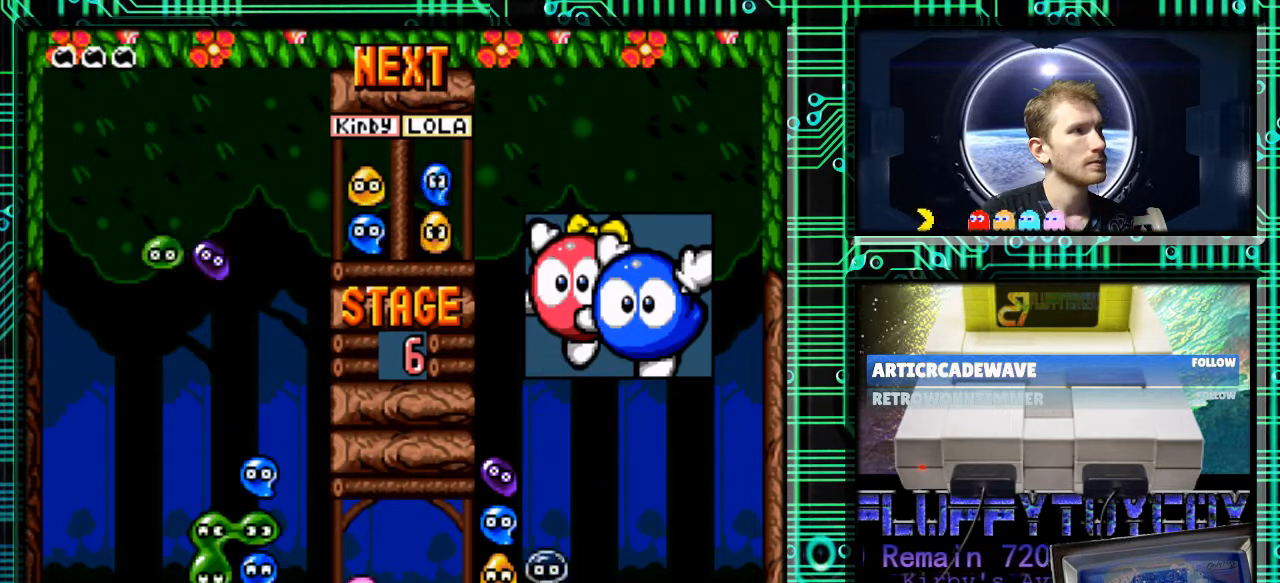
{"buttons": ["DPAD_DOWN"], "events": [[67, "B", "up"], [233, "DPAD_DOWN", "down"]]}
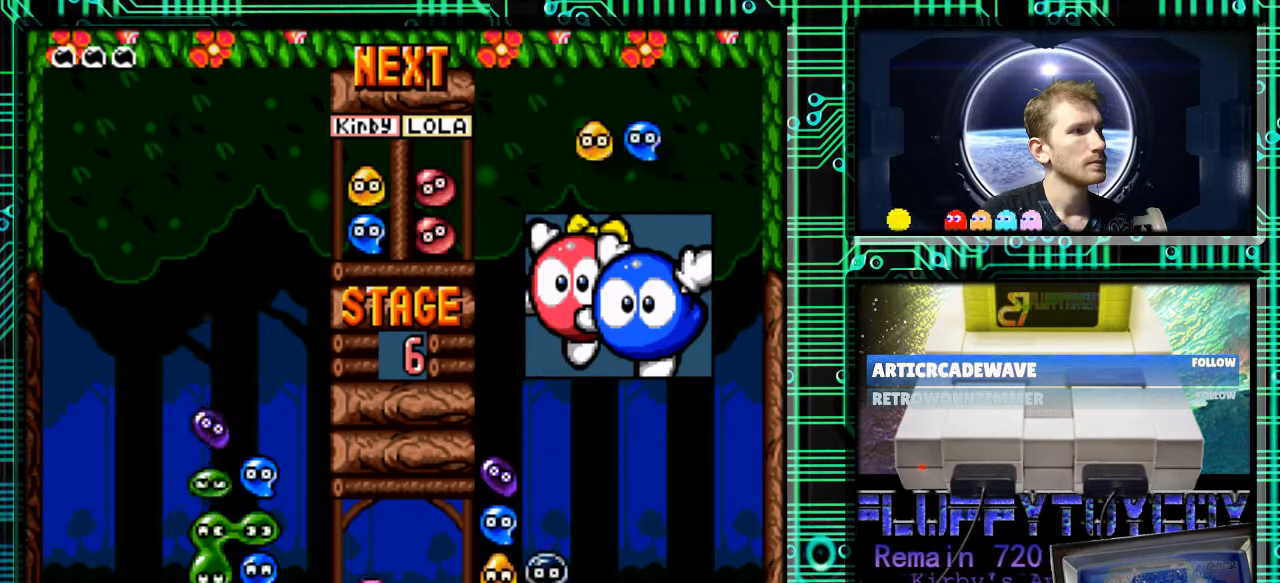
{"buttons": ["DPAD_DOWN"], "events": []}
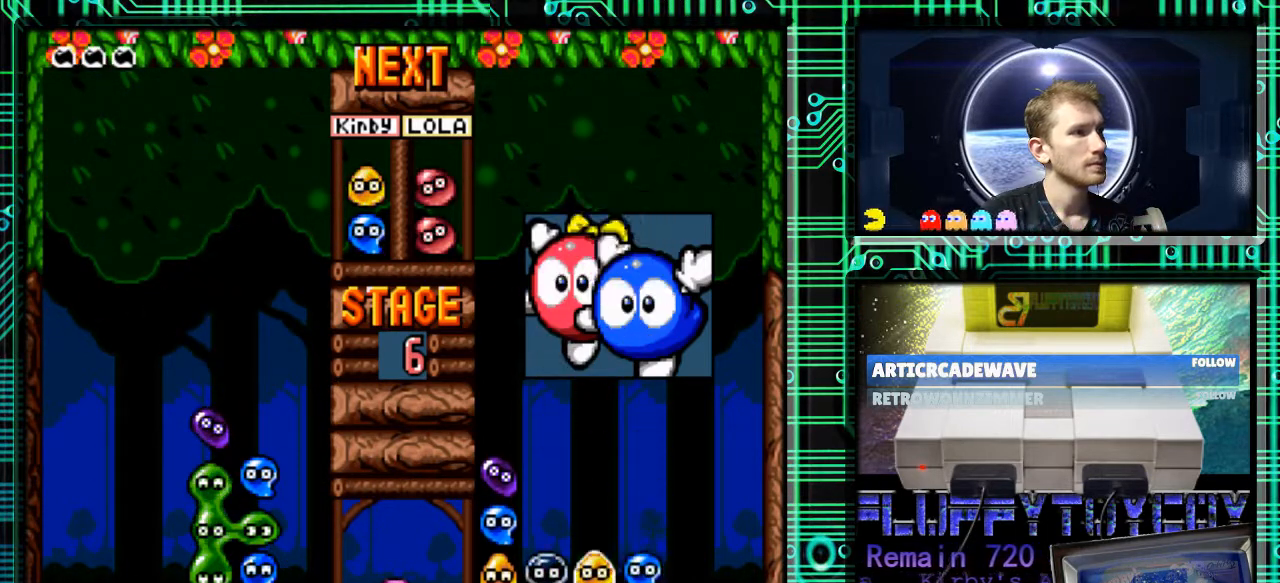
{"buttons": ["DPAD_DOWN"], "events": []}
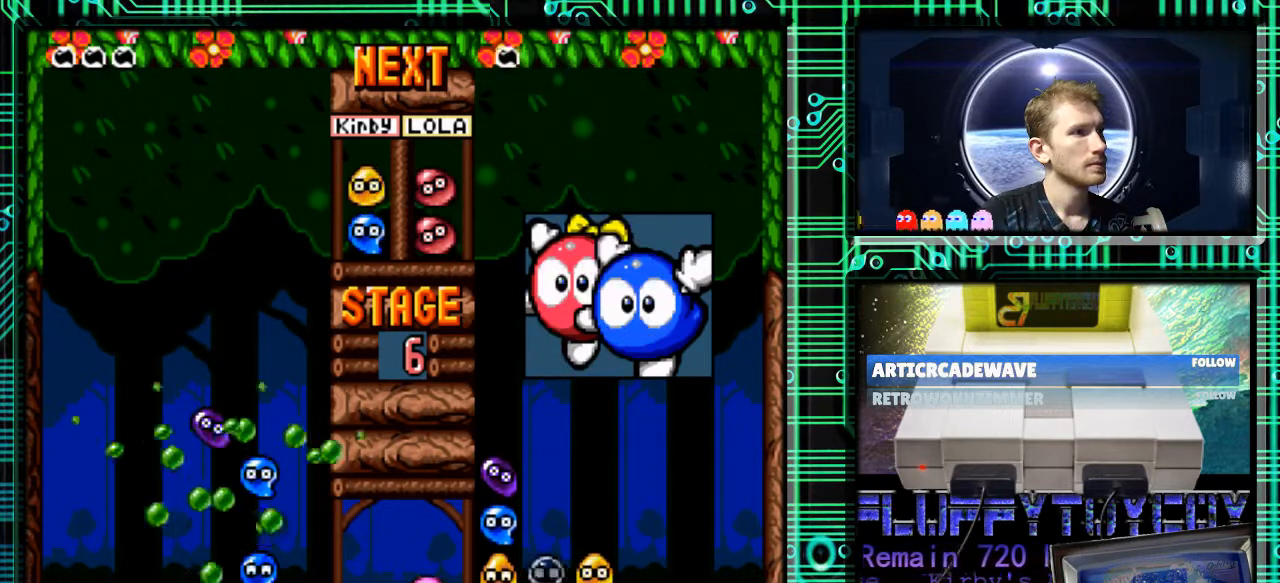
{"buttons": [], "events": [[400, "DPAD_DOWN", "up"]]}
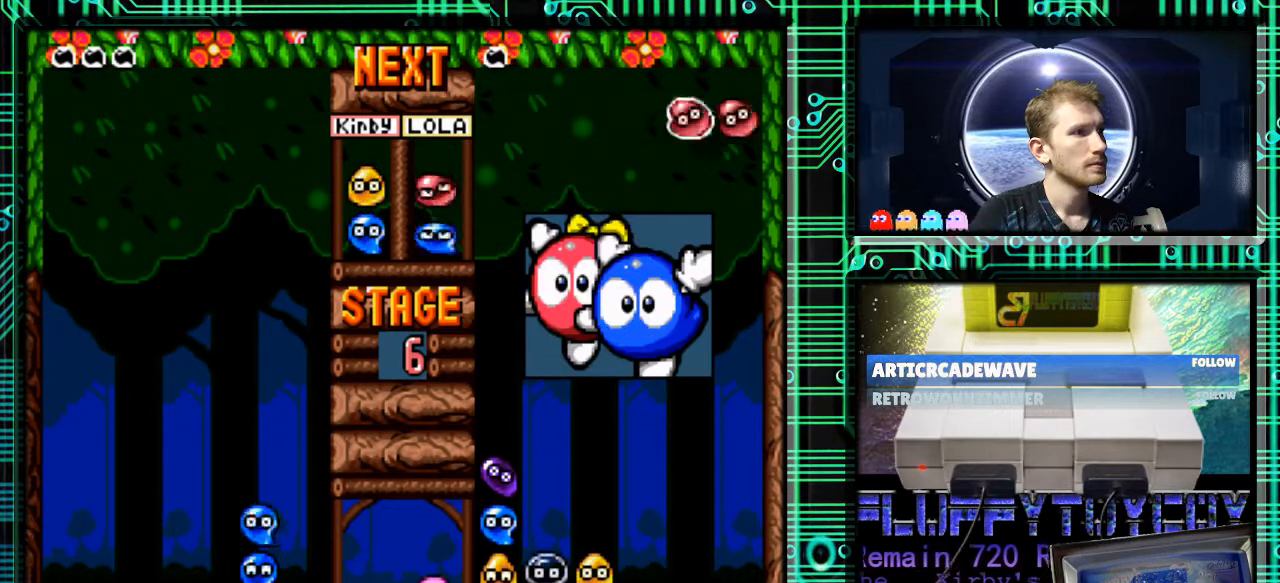
{"buttons": ["DPAD_RIGHT"], "events": [[467, "DPAD_RIGHT", "down"]]}
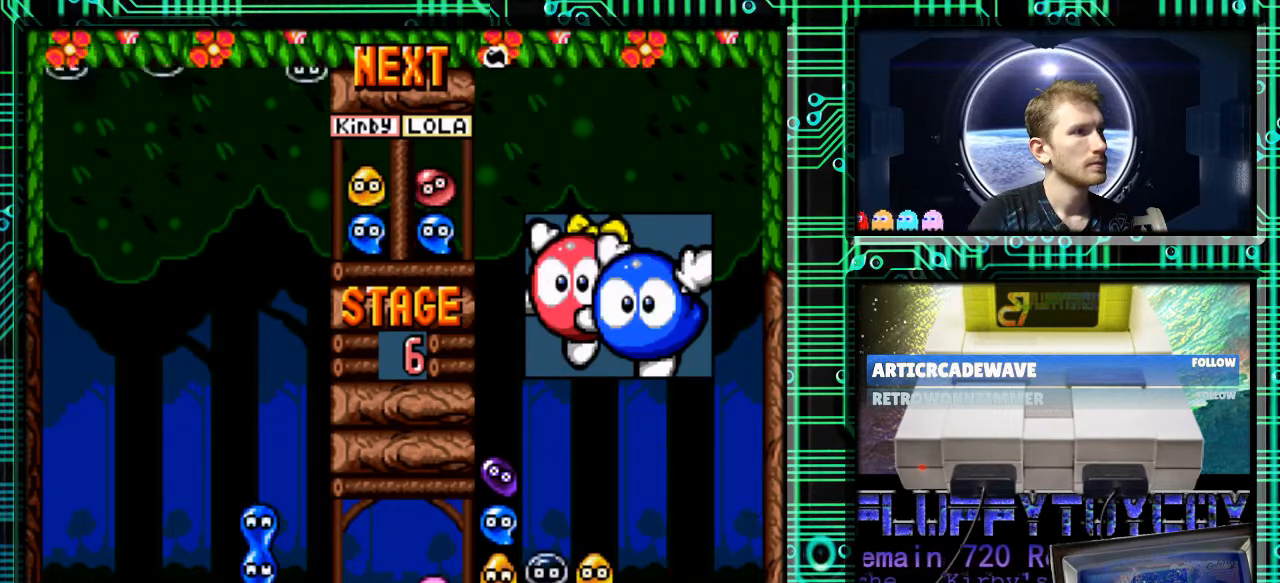
{"buttons": [], "events": [[100, "DPAD_RIGHT", "up"]]}
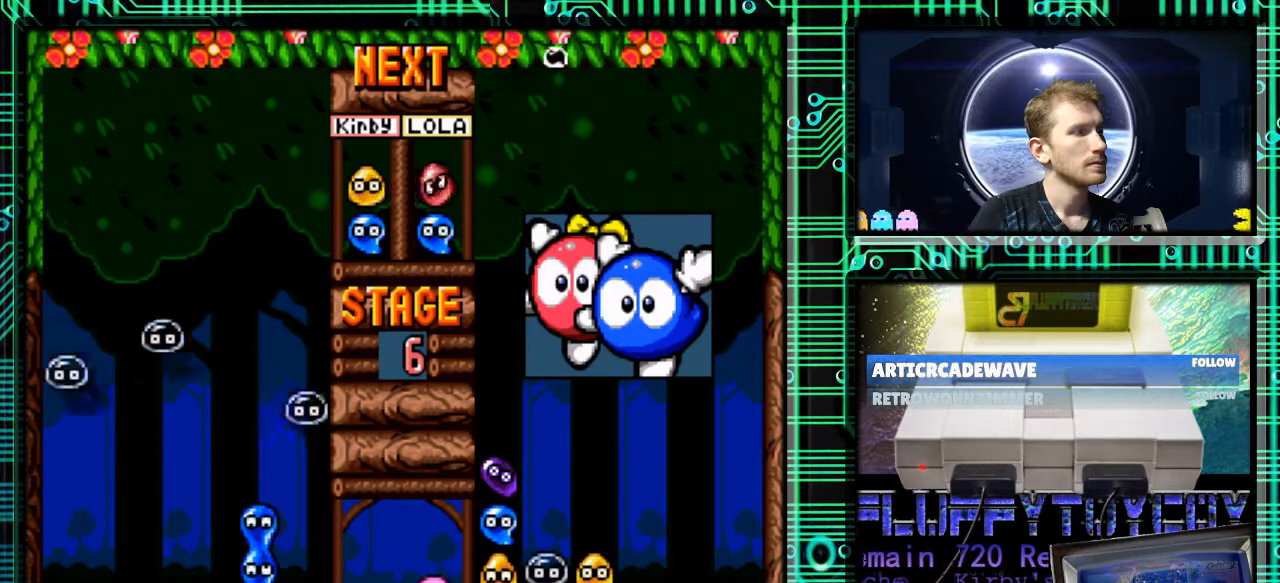
{"buttons": [], "events": [[67, "B", "down"], [167, "B", "up"], [300, "DPAD_RIGHT", "down"], [400, "DPAD_RIGHT", "up"]]}
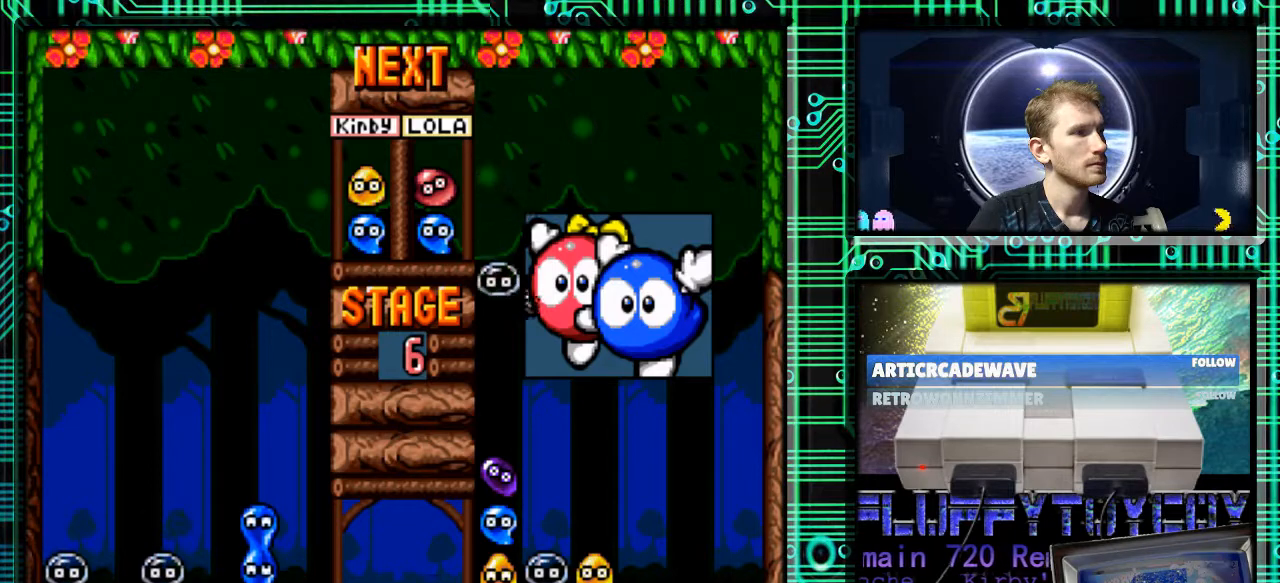
{"buttons": ["DPAD_DOWN"], "events": [[100, "DPAD_RIGHT", "down"], [233, "DPAD_RIGHT", "up"], [467, "DPAD_DOWN", "down"]]}
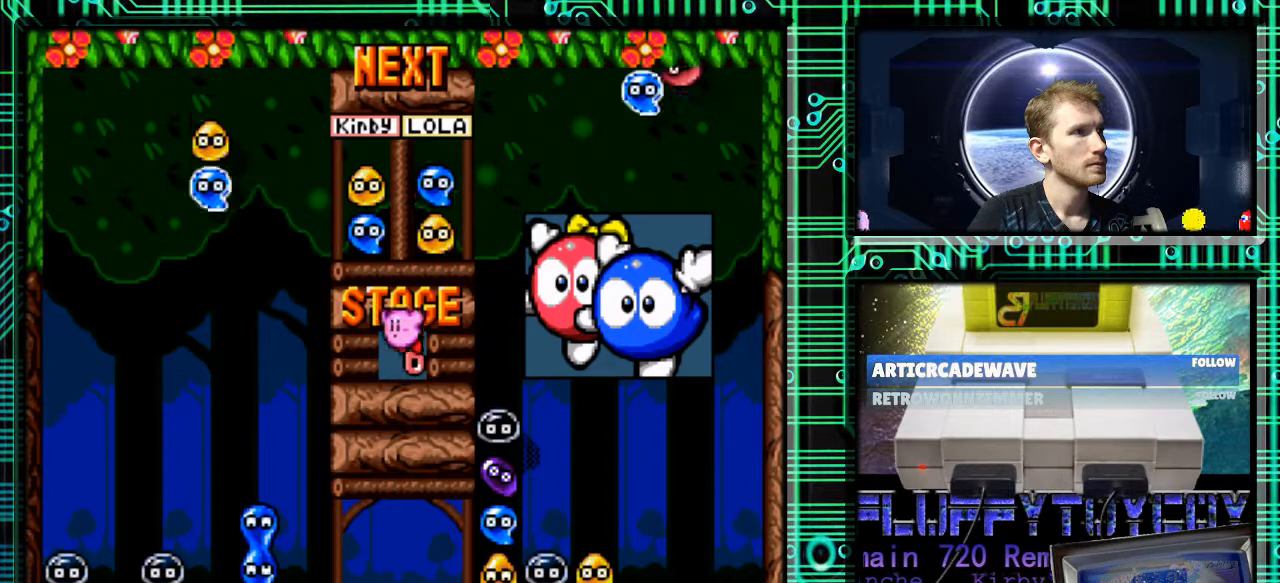
{"buttons": ["DPAD_DOWN"], "events": [[100, "DPAD_DOWN", "up"], [267, "DPAD_RIGHT", "down"], [367, "DPAD_RIGHT", "up"], [467, "DPAD_DOWN", "down"]]}
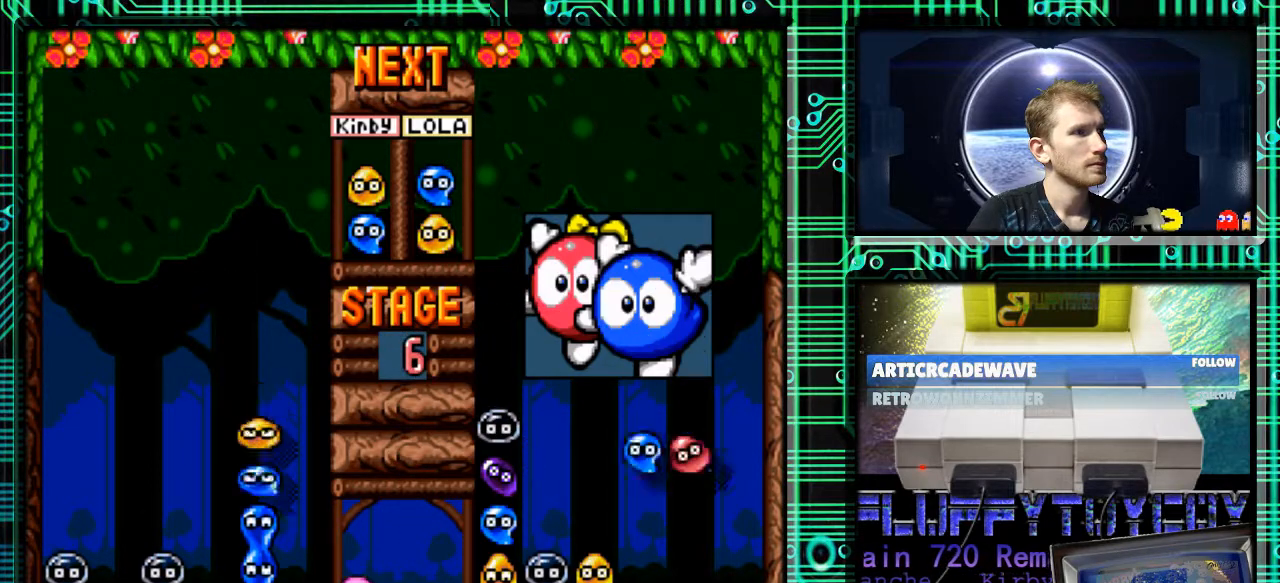
{"buttons": ["DPAD_DOWN"], "events": []}
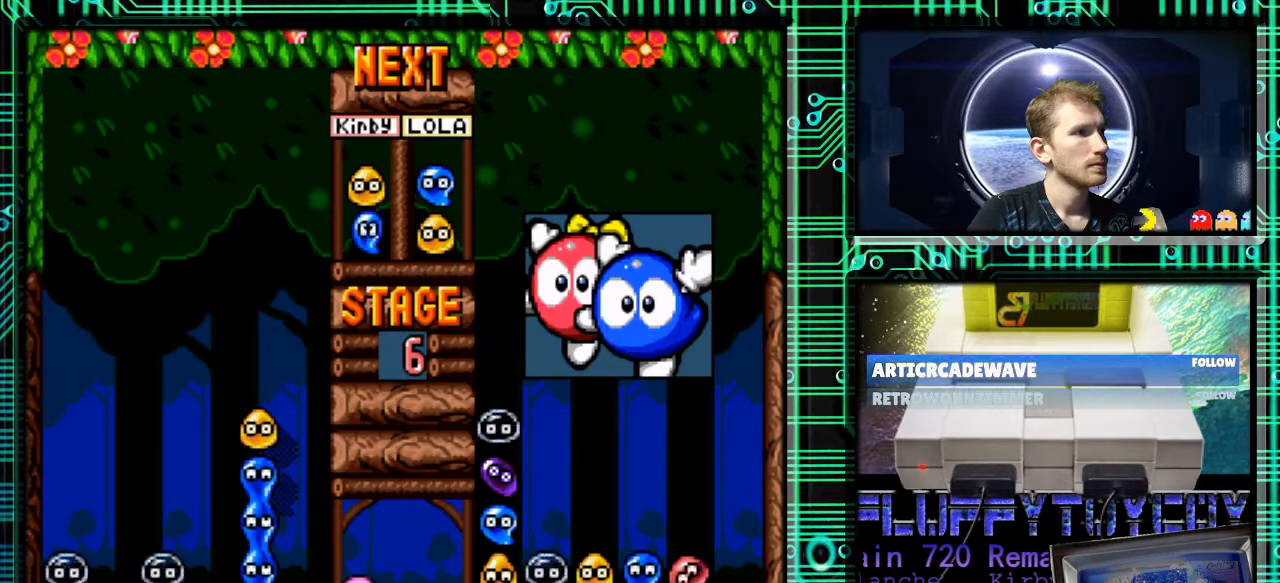
{"buttons": ["DPAD_DOWN"], "events": []}
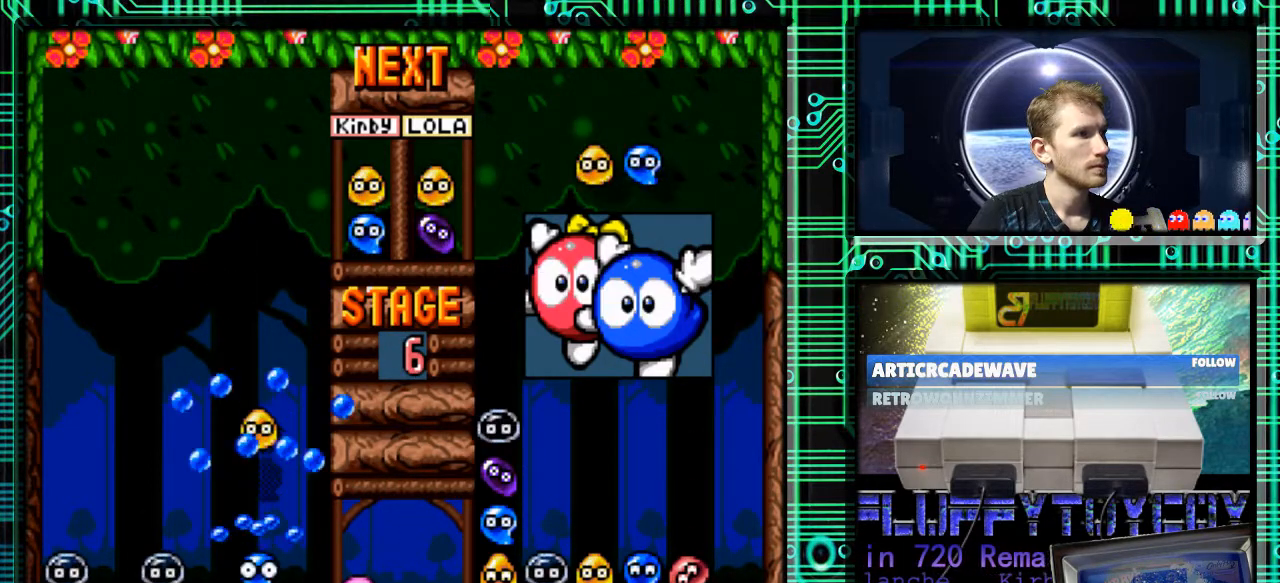
{"buttons": [], "events": [[267, "DPAD_DOWN", "up"]]}
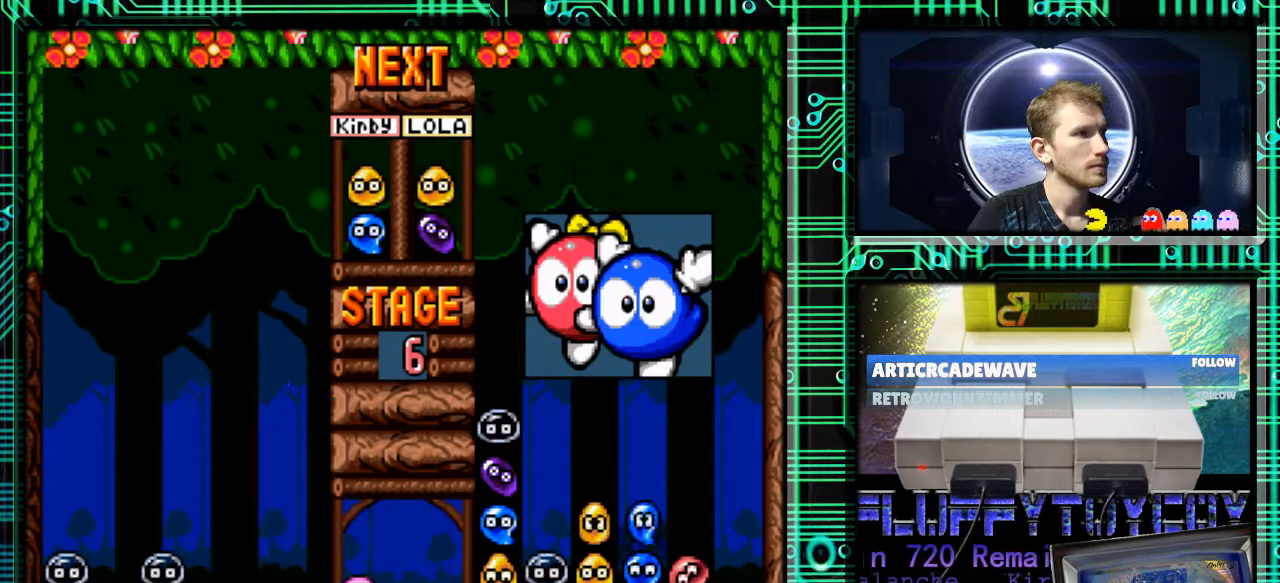
{"buttons": ["DPAD_RIGHT"], "events": [[200, "DPAD_RIGHT", "down"], [433, "B", "down"], [500, "B", "up"]]}
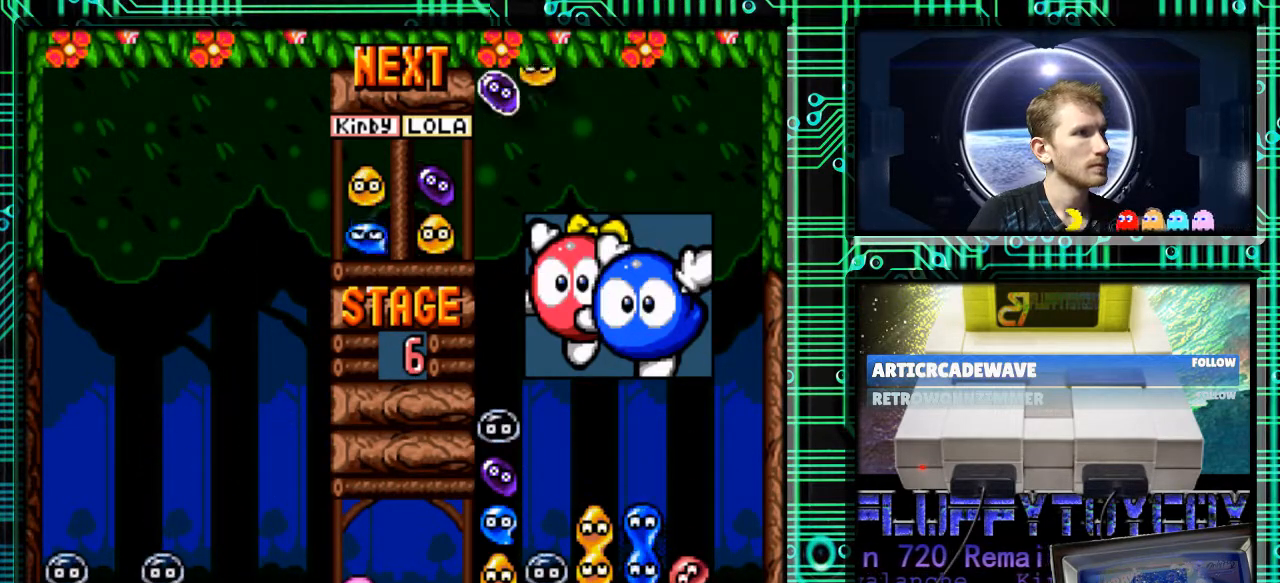
{"buttons": ["B", "DPAD_DOWN"], "events": [[100, "DPAD_RIGHT", "up"], [367, "DPAD_DOWN", "down"], [400, "B", "down"]]}
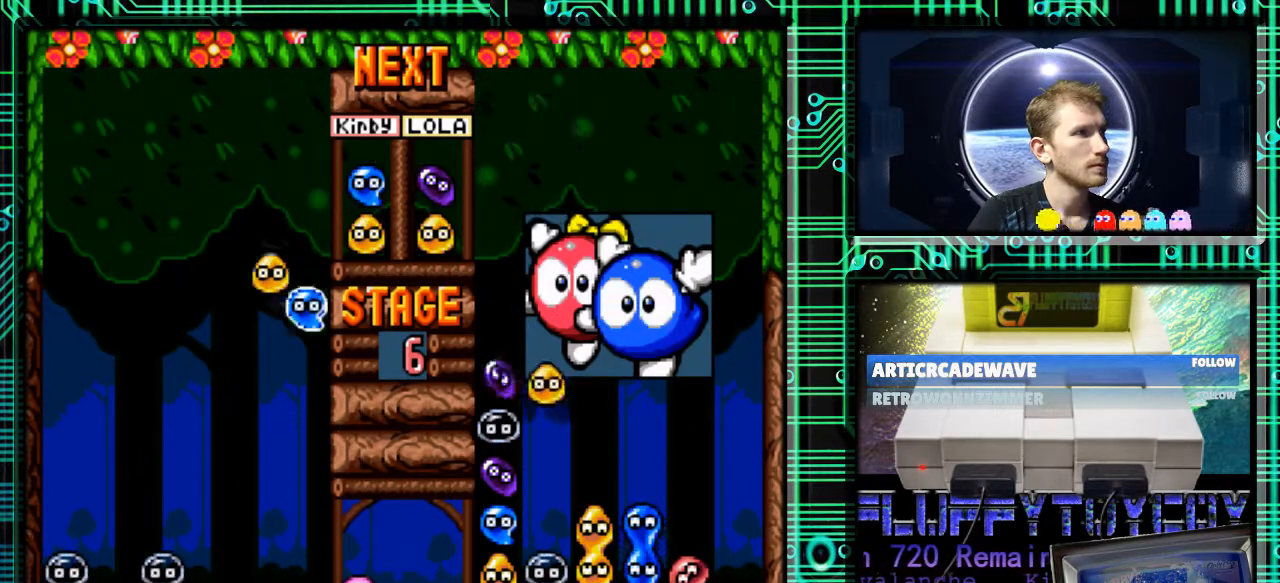
{"buttons": ["DPAD_DOWN"], "events": [[33, "B", "up"]]}
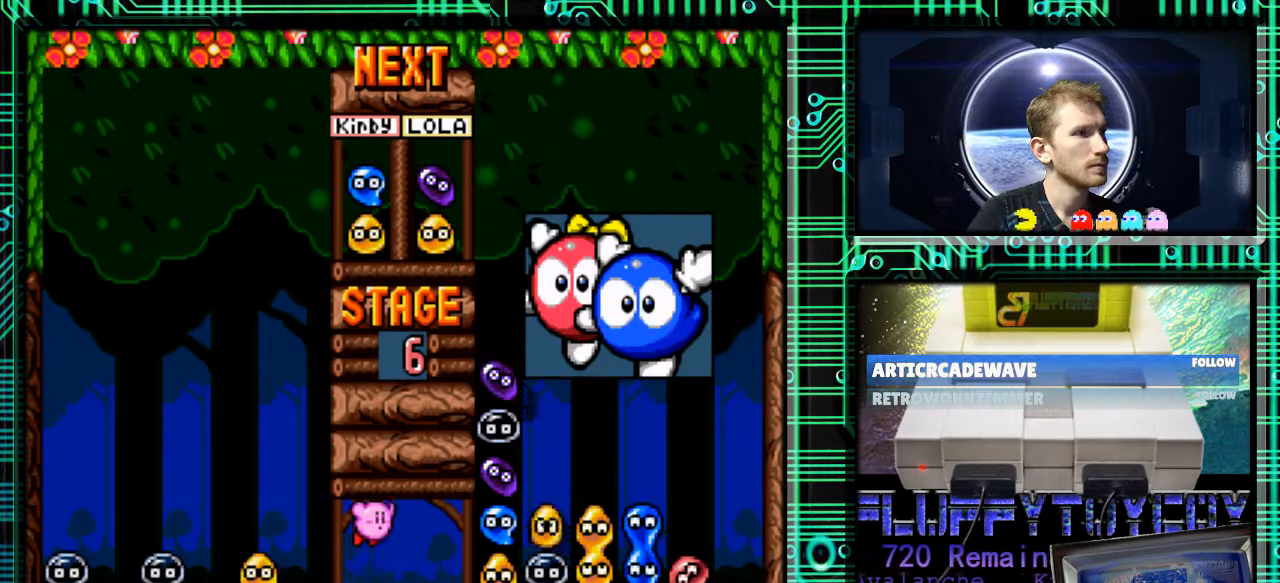
{"buttons": ["DPAD_RIGHT"], "events": [[167, "DPAD_DOWN", "up"], [400, "DPAD_RIGHT", "down"]]}
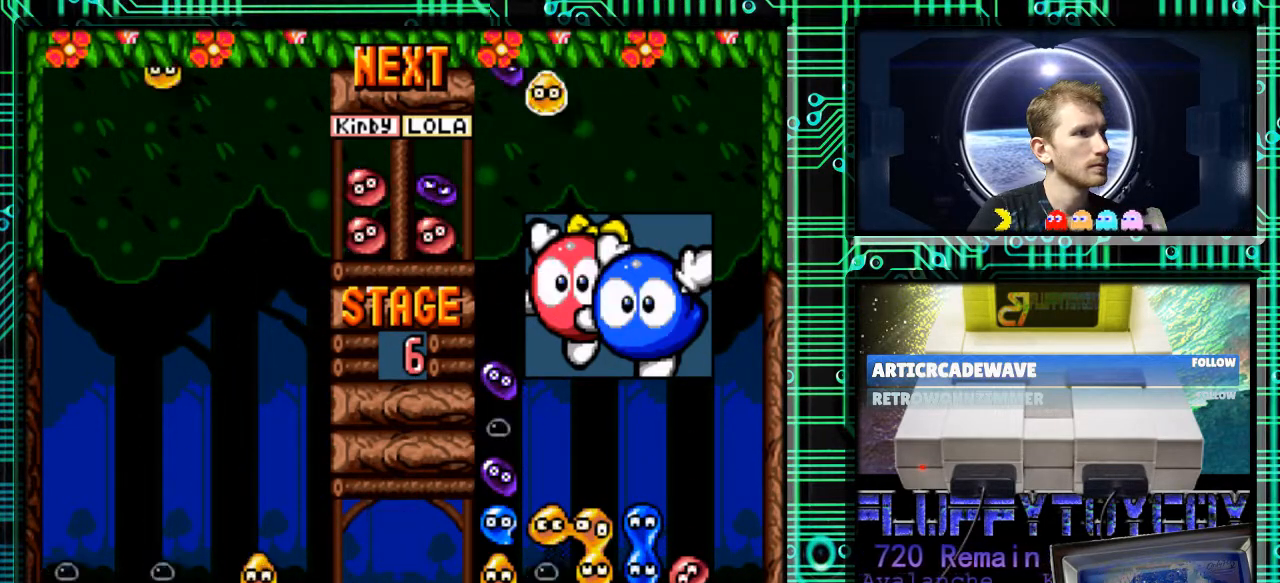
{"buttons": ["B"], "events": [[133, "DPAD_DOWN", "down"], [200, "DPAD_RIGHT", "up"], [267, "B", "down"], [367, "B", "up"], [433, "DPAD_DOWN", "up"], [500, "B", "down"]]}
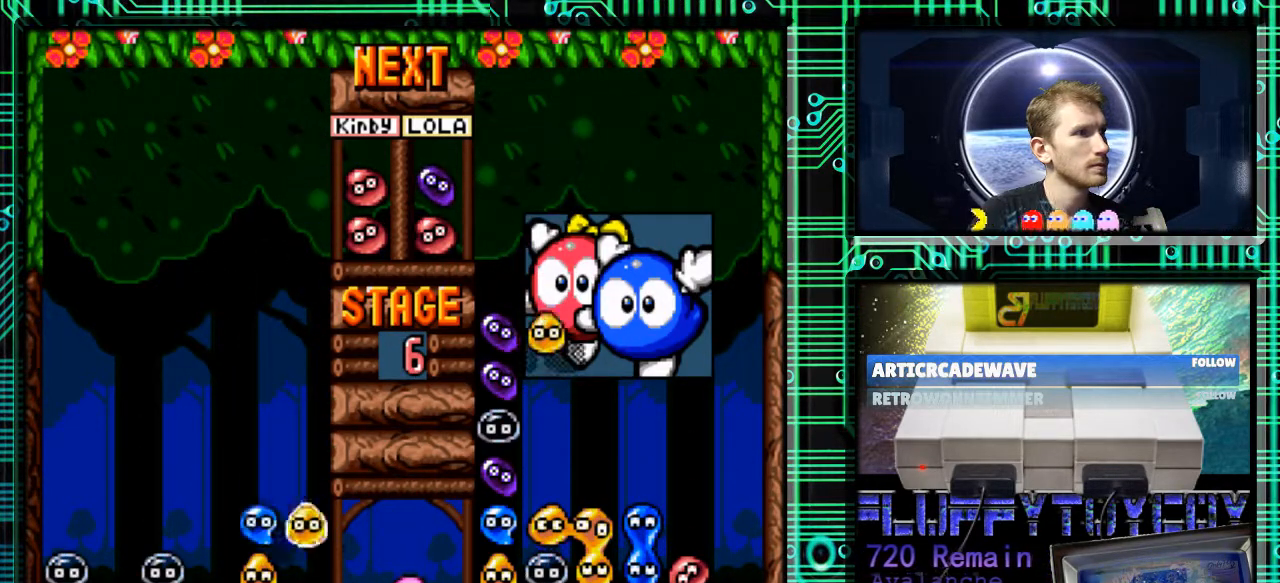
{"buttons": ["DPAD_DOWN"], "events": [[67, "B", "up"], [167, "B", "down"], [267, "B", "up"], [500, "DPAD_DOWN", "down"]]}
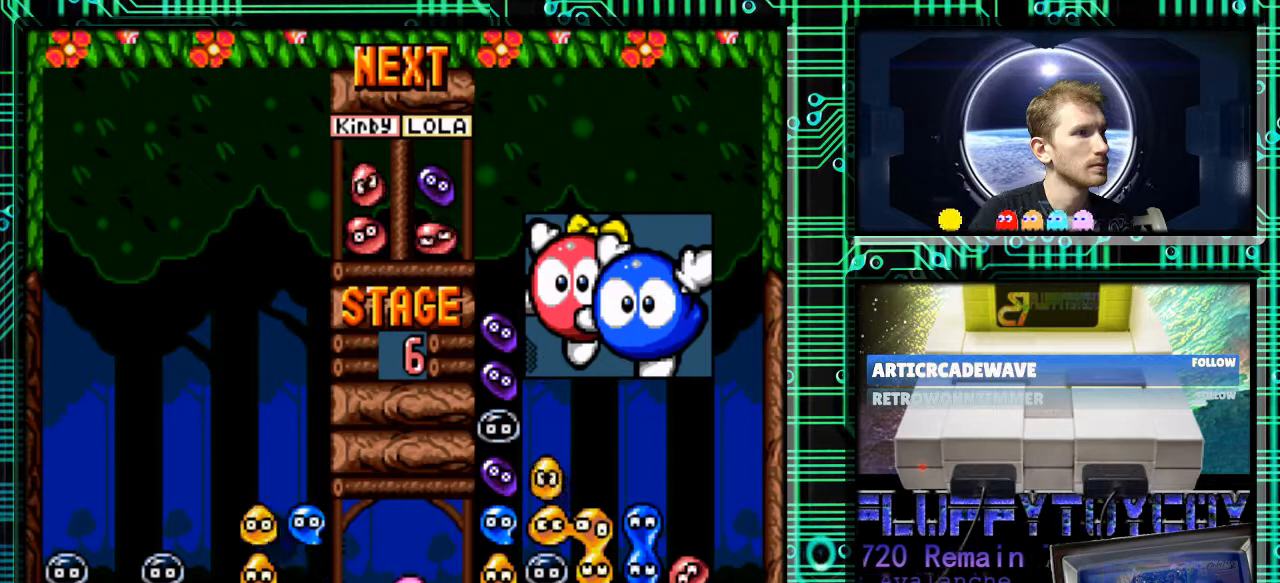
{"buttons": [], "events": [[433, "DPAD_DOWN", "up"]]}
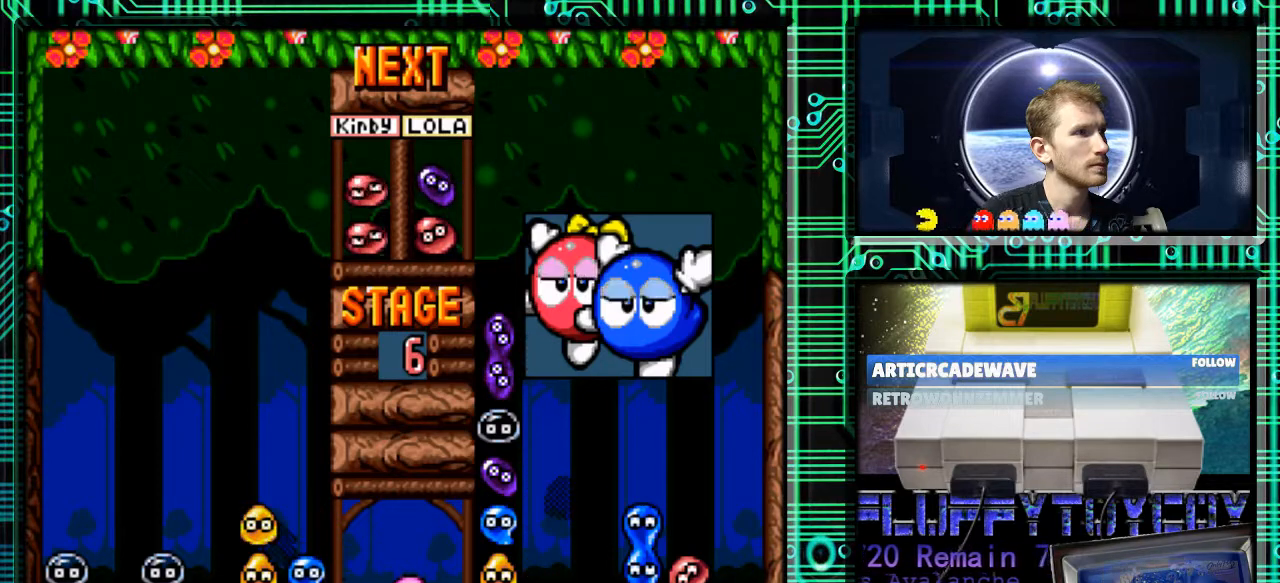
{"buttons": [], "events": []}